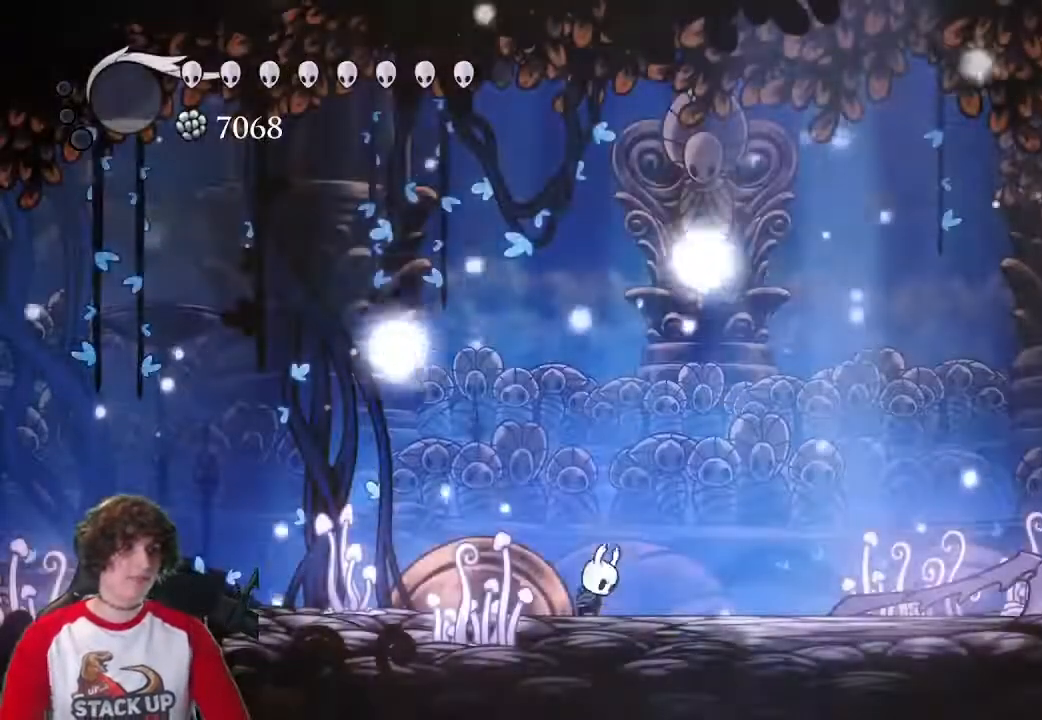
Gameplay with keyboard; each line is a JSON object with the keys held at the frame after it. "events" lists presses ("down") and releases ("up") of "a", "attack", "cast", "cdash", "d", "dash", "dreamnail", "focus", "inventory", "jump", "quickmap", "s" and "w" between this image and that frame as [ms after this image, input, new state], when the widget could be followed in between. No other keys are recorded. Mouse input is not recorded. Key names are as the overlay labels them; some are game actions (e.g. jump) rather than physical keys.
{"keys": [], "events": []}
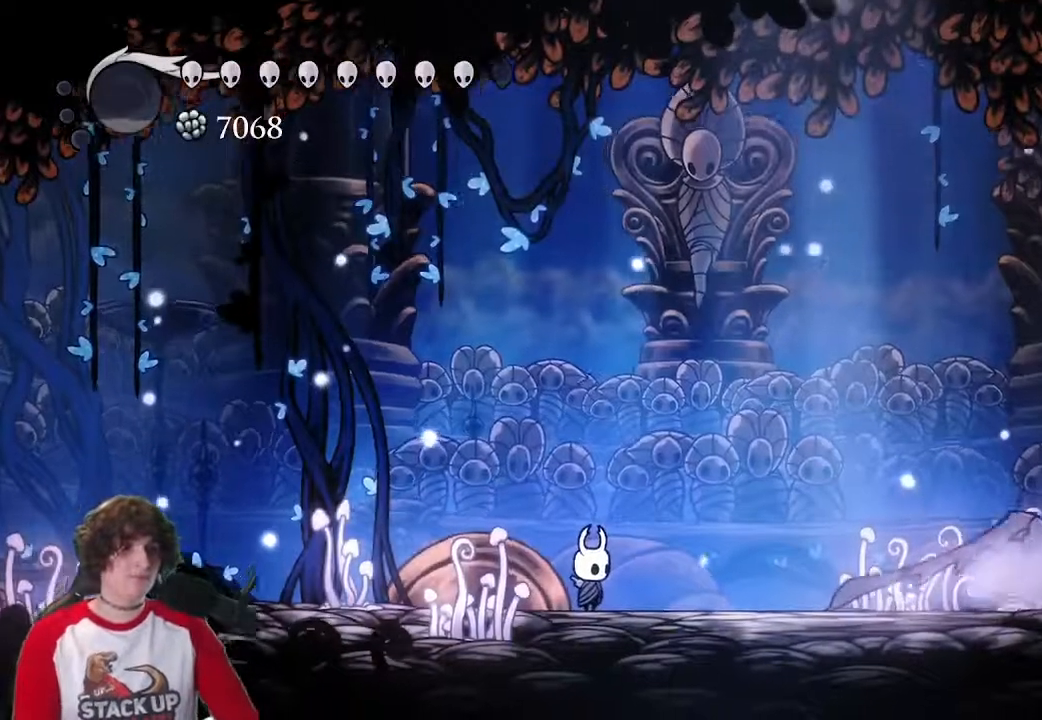
{"keys": ["d"], "events": [[133, "d", "down"], [283, "dash", "down"], [467, "dash", "up"]]}
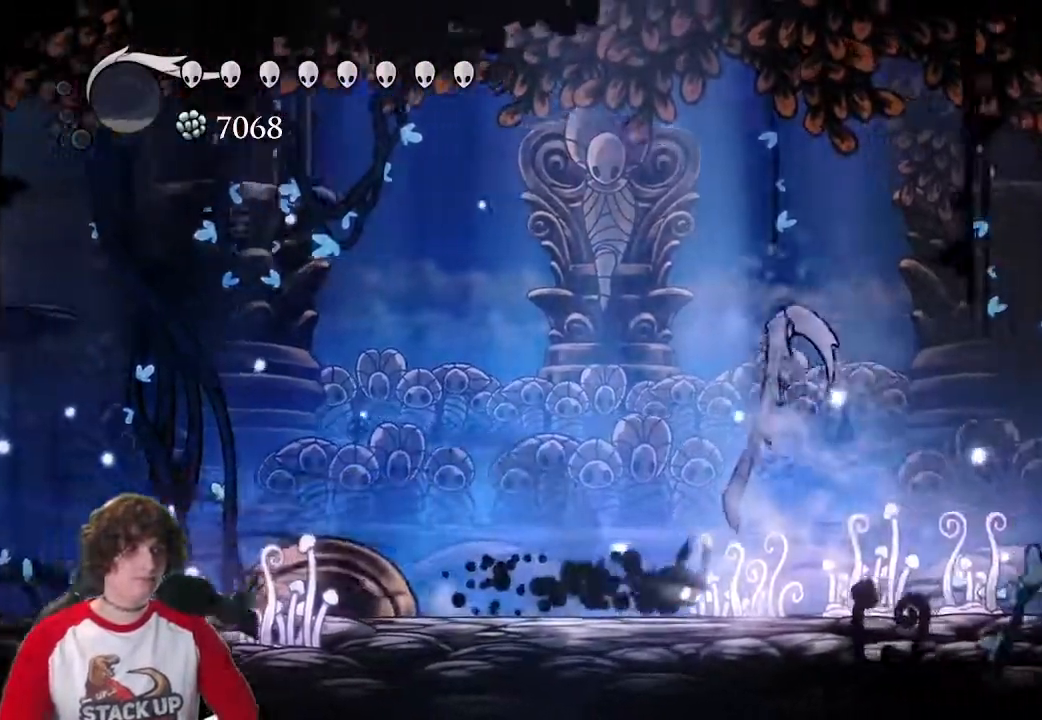
{"keys": ["d"]}
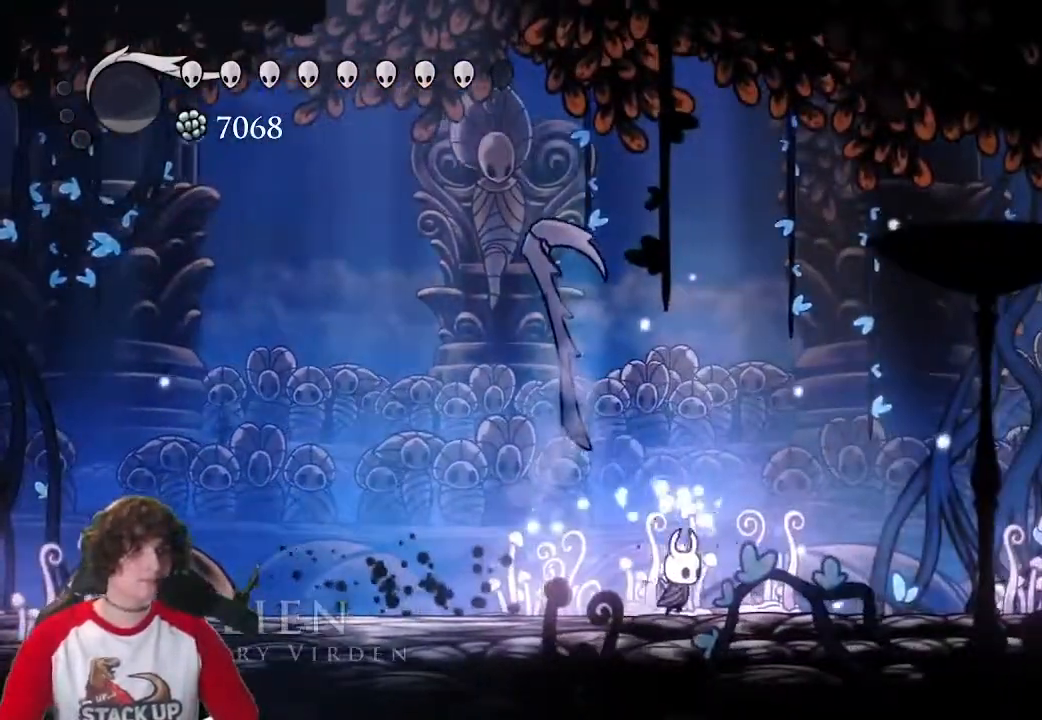
{"keys": [], "events": [[267, "d", "up"]]}
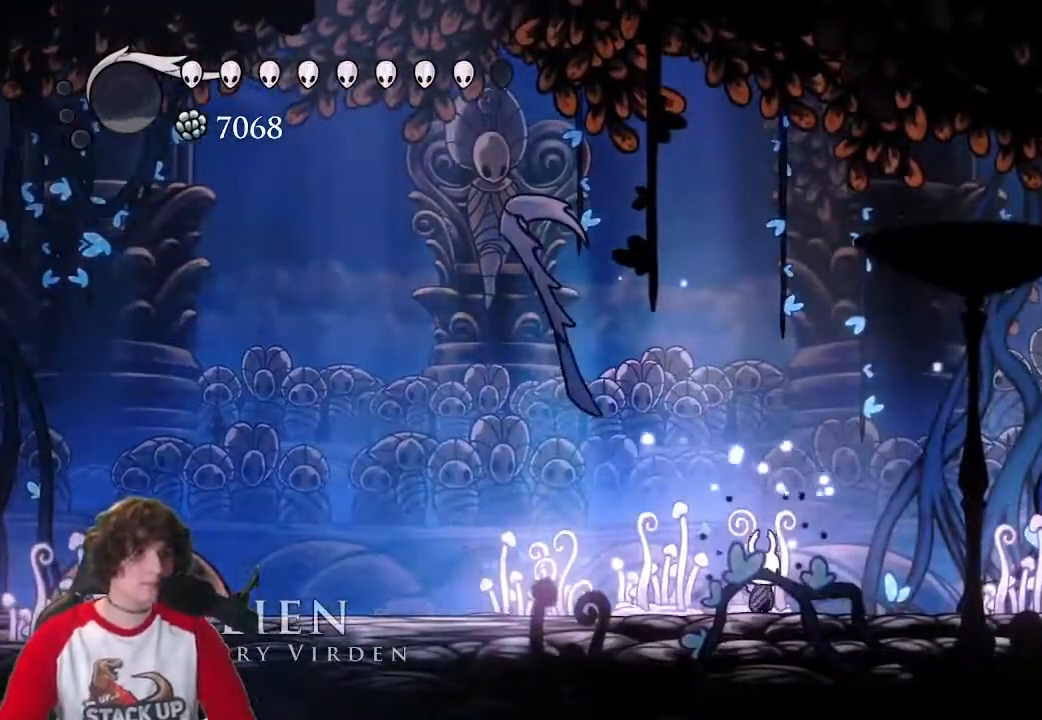
{"keys": [], "events": [[283, "d", "down"], [467, "d", "up"]]}
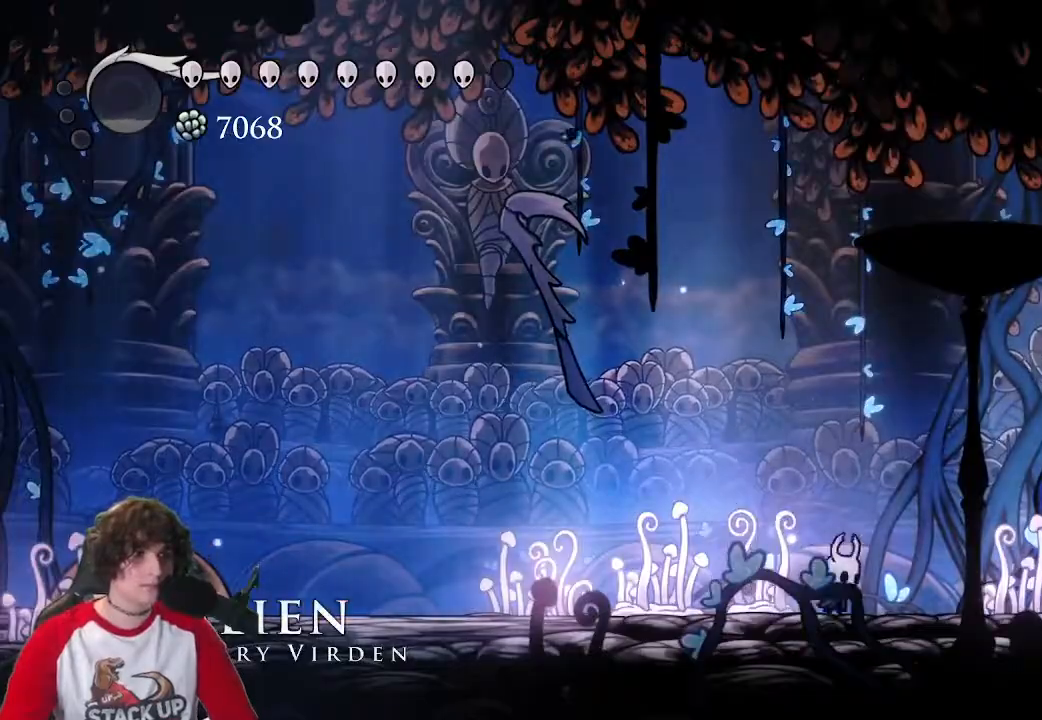
{"keys": ["jump", "w"]}
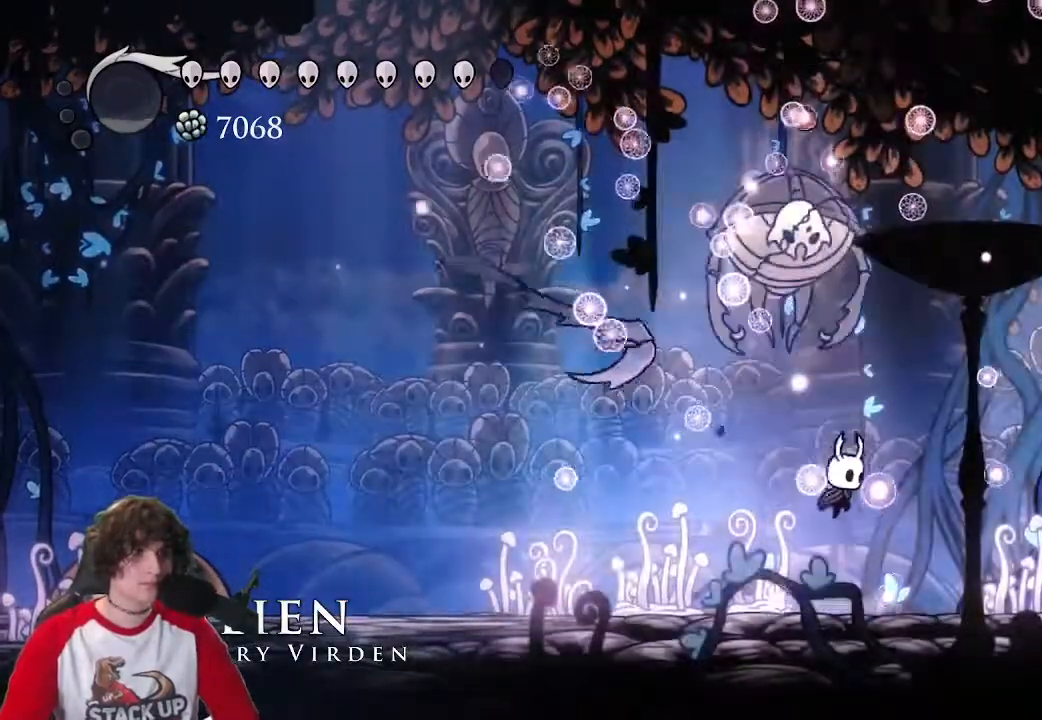
{"keys": ["a", "jump", "w"], "events": [[117, "attack", "down"], [117, "jump", "up"], [267, "attack", "up"], [400, "a", "down"], [500, "jump", "down"]]}
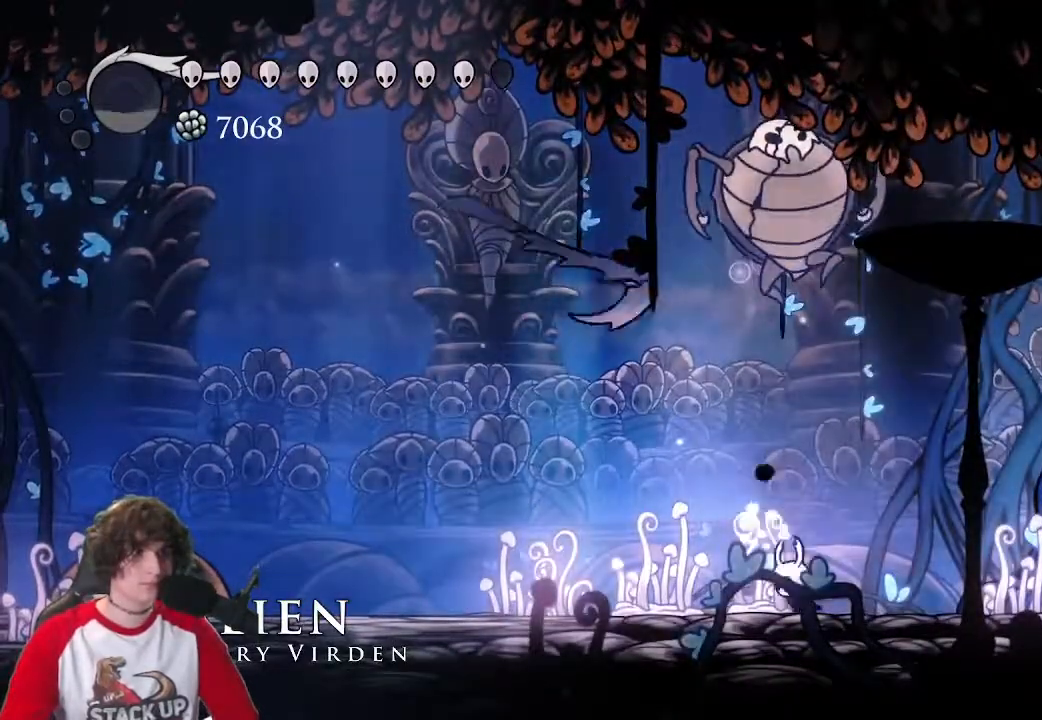
{"keys": ["d", "jump", "w"], "events": [[50, "a", "up"], [233, "d", "down"], [283, "attack", "down"], [467, "attack", "up"]]}
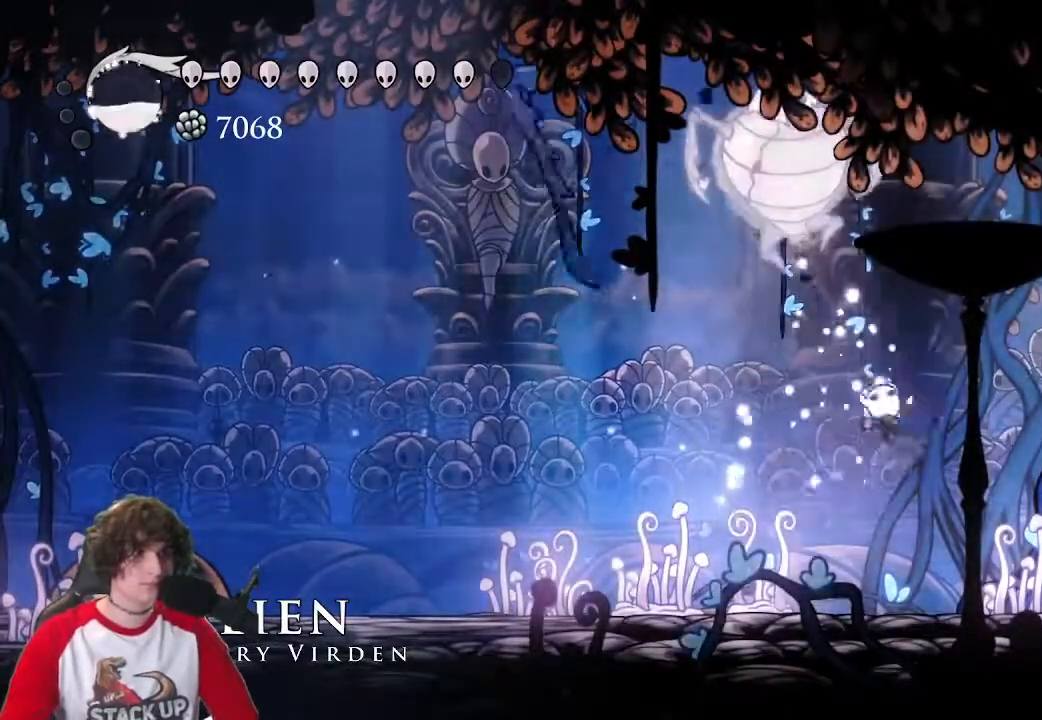
{"keys": ["d", "w"], "events": [[433, "jump", "up"]]}
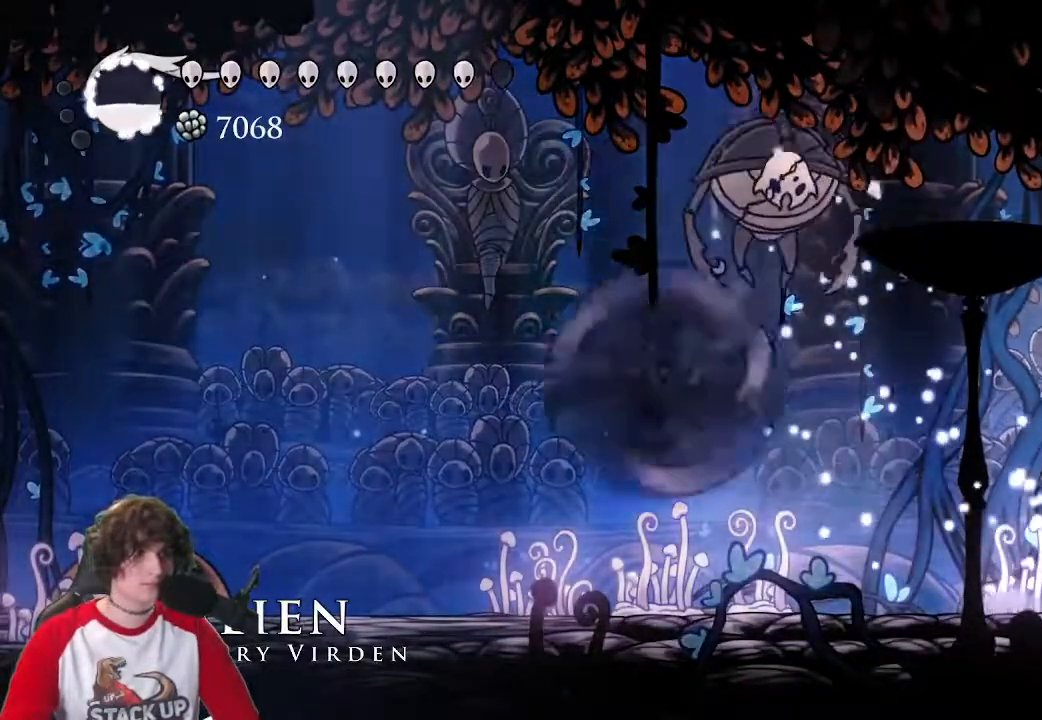
{"keys": ["a"], "events": [[33, "d", "up"], [33, "w", "up"], [67, "a", "down"]]}
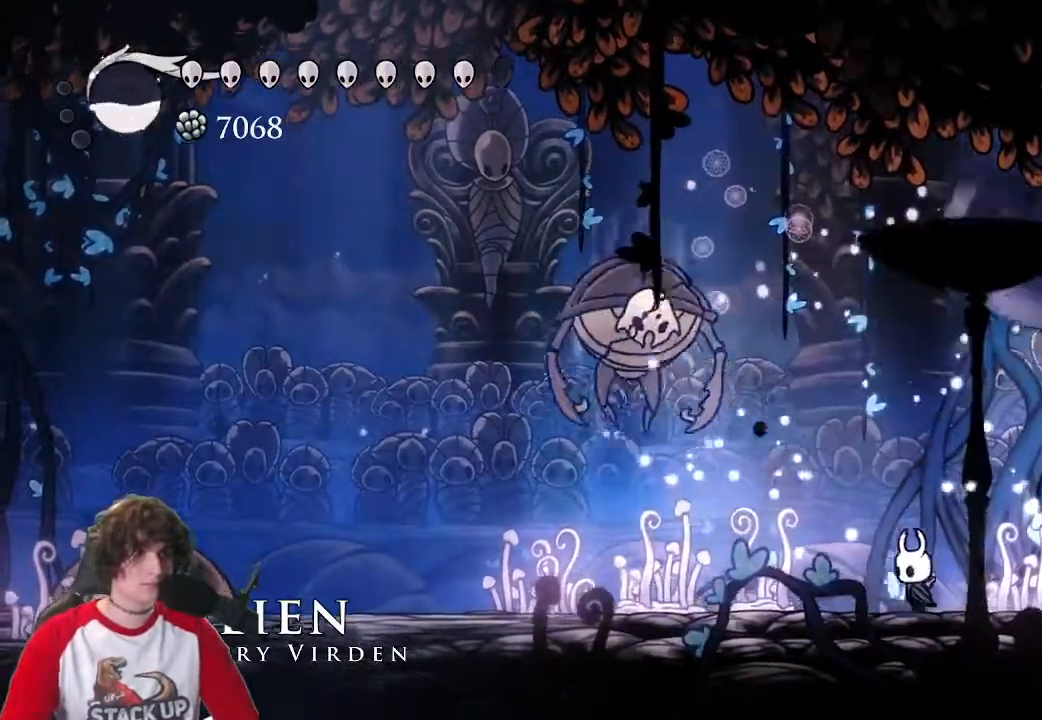
{"keys": ["a"], "events": []}
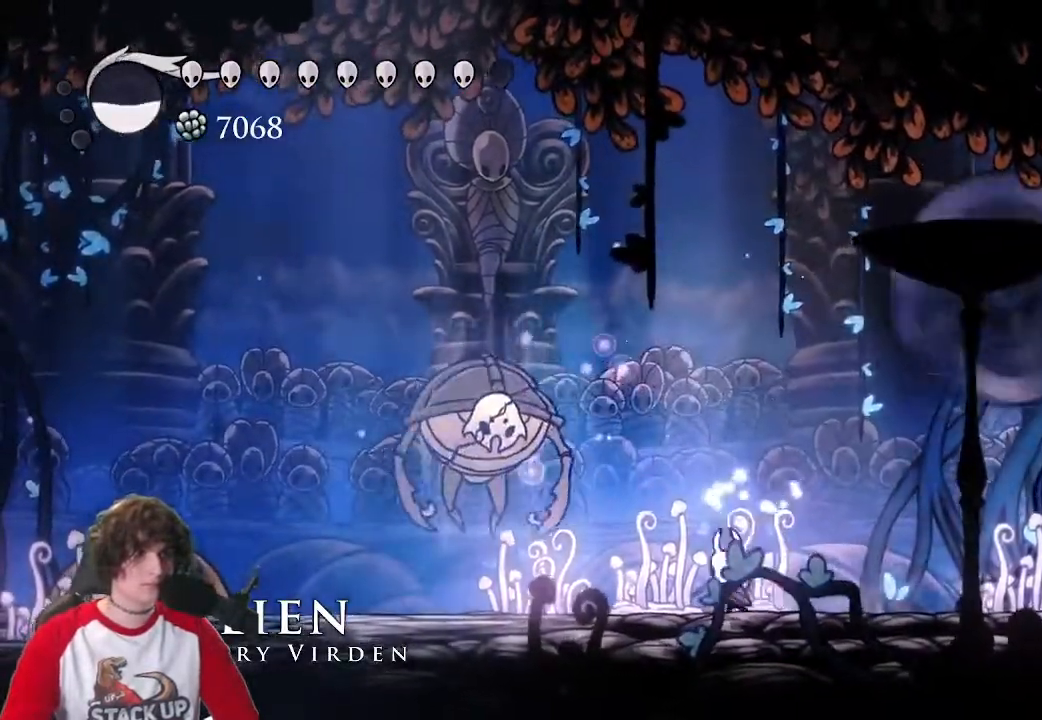
{"keys": ["a"]}
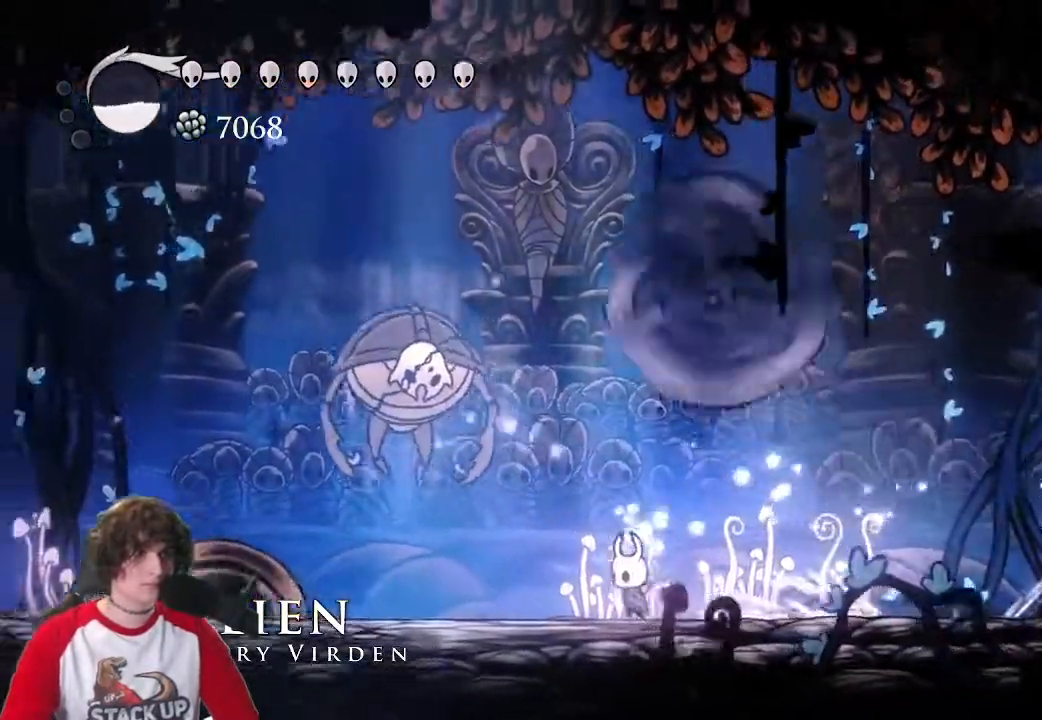
{"keys": ["w"]}
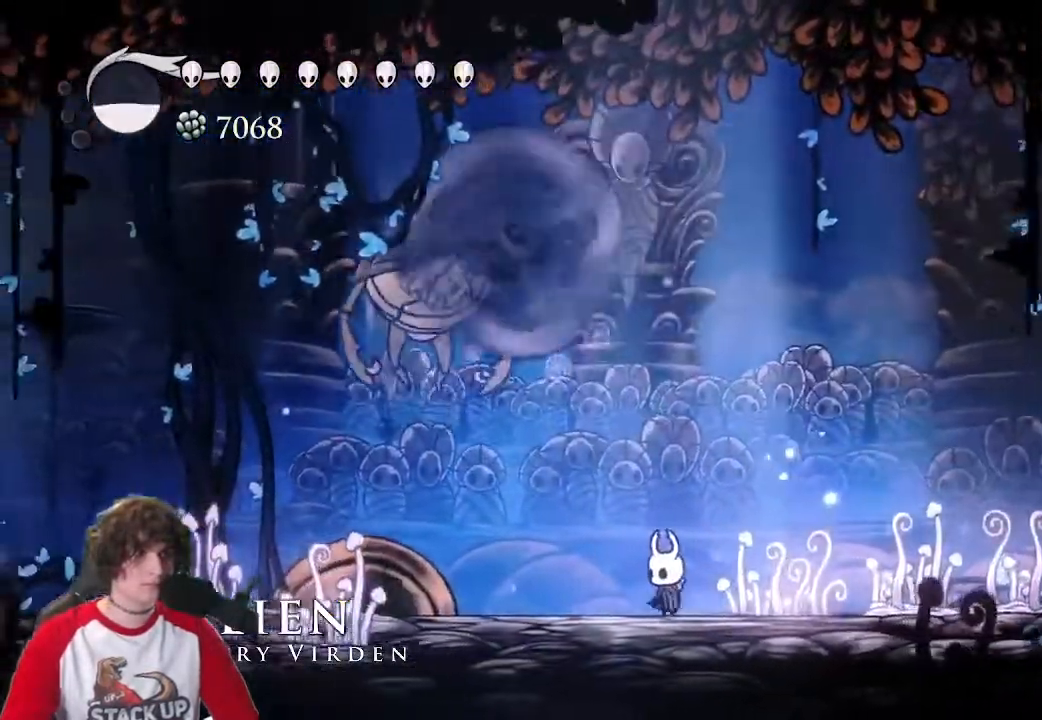
{"keys": [], "events": [[50, "a", "down"], [50, "w", "up"], [417, "a", "up"]]}
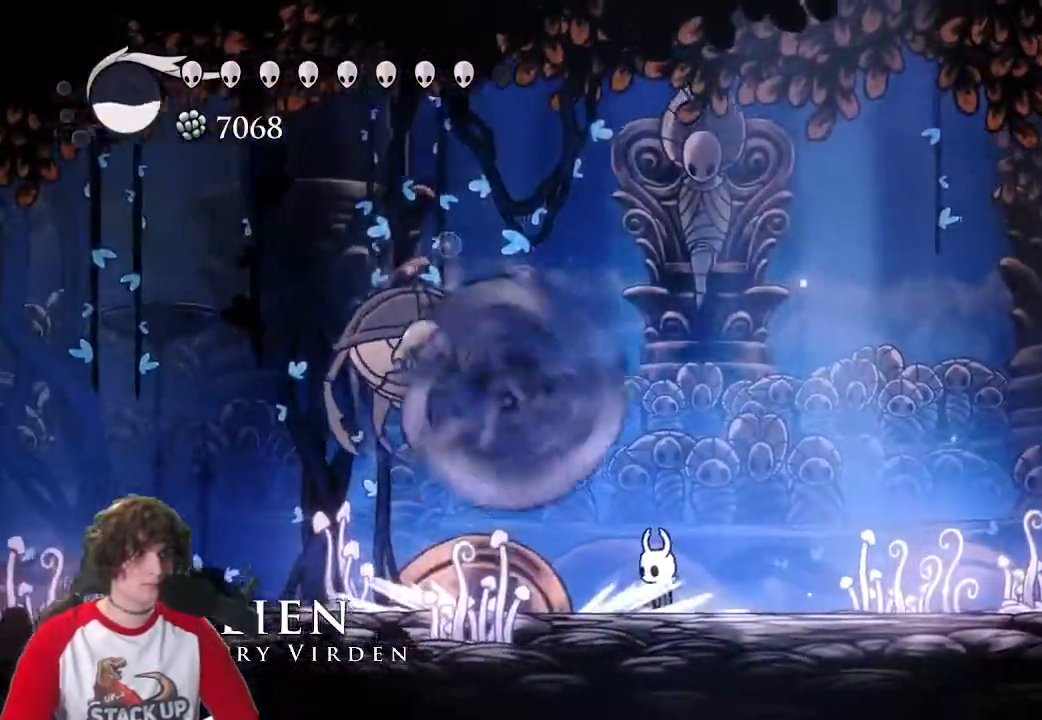
{"keys": ["a"], "events": [[100, "a", "down"]]}
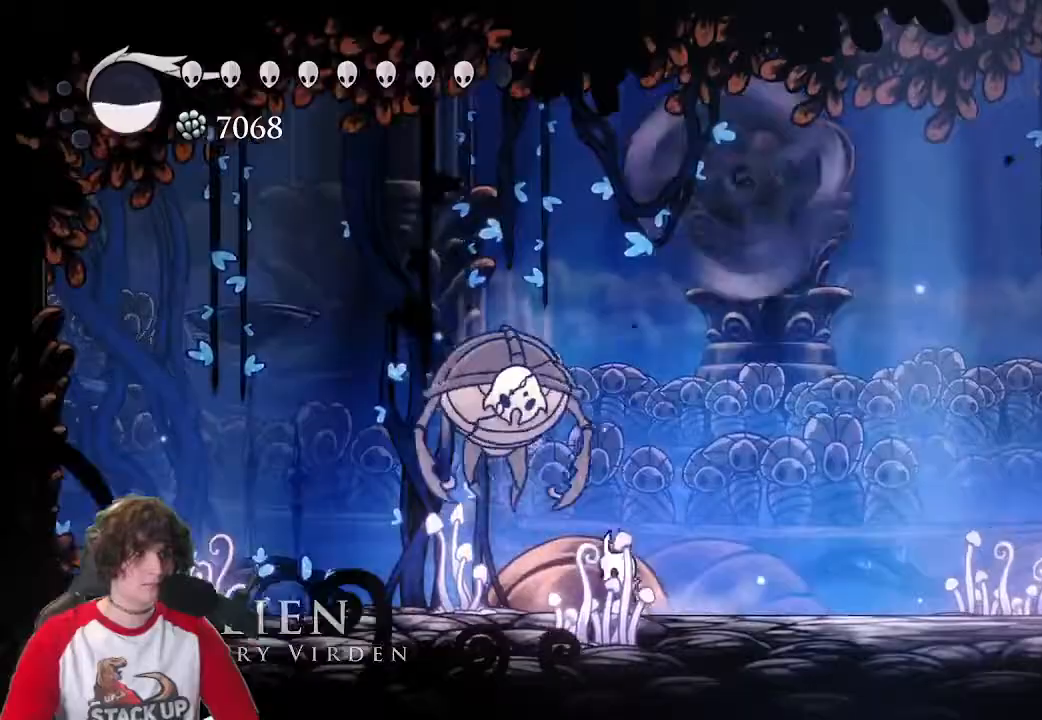
{"keys": ["a", "w"]}
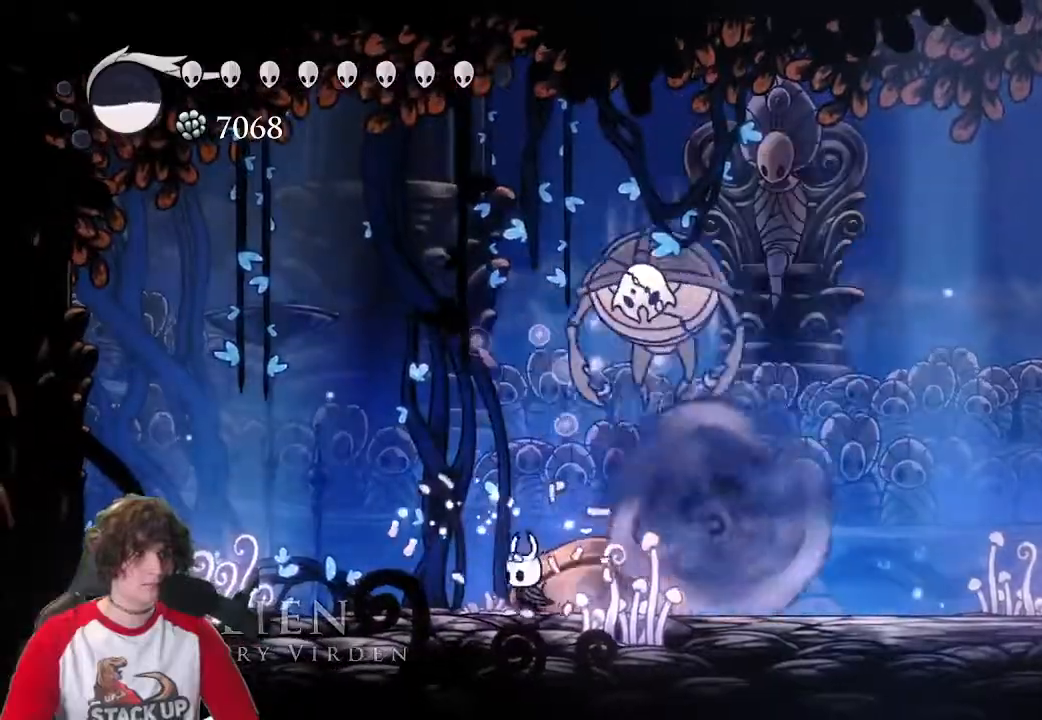
{"keys": ["d", "dash", "w"], "events": [[233, "a", "up"], [233, "d", "down"], [417, "dash", "down"]]}
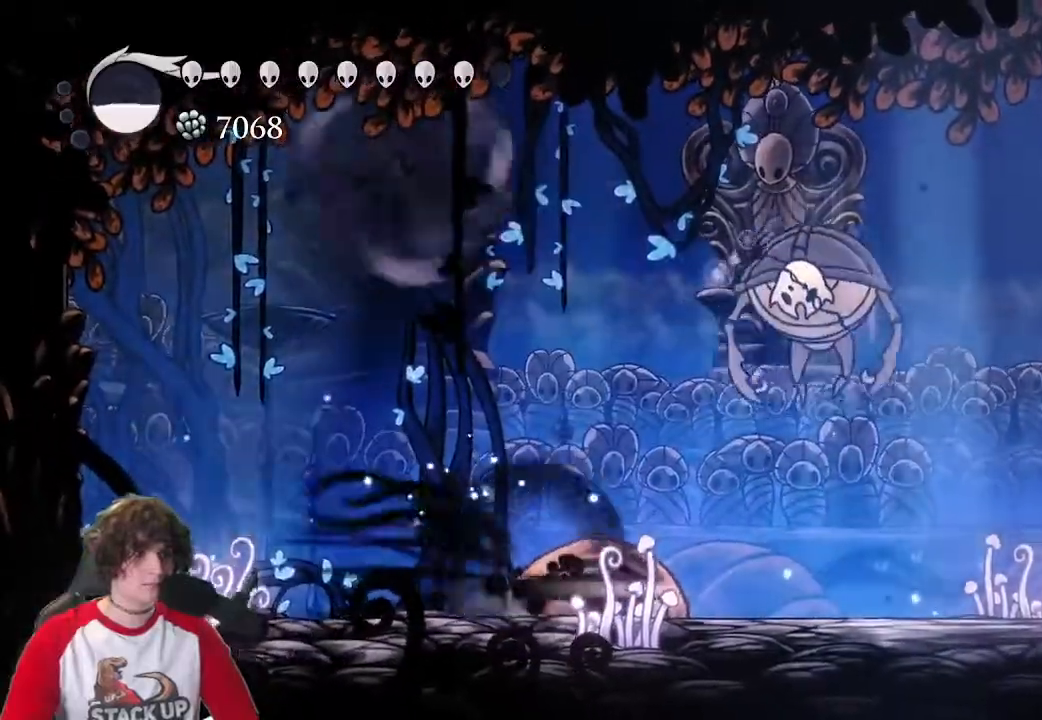
{"keys": ["attack", "d", "jump"], "events": [[50, "w", "up"], [100, "dash", "up"], [200, "jump", "down"], [333, "attack", "down"]]}
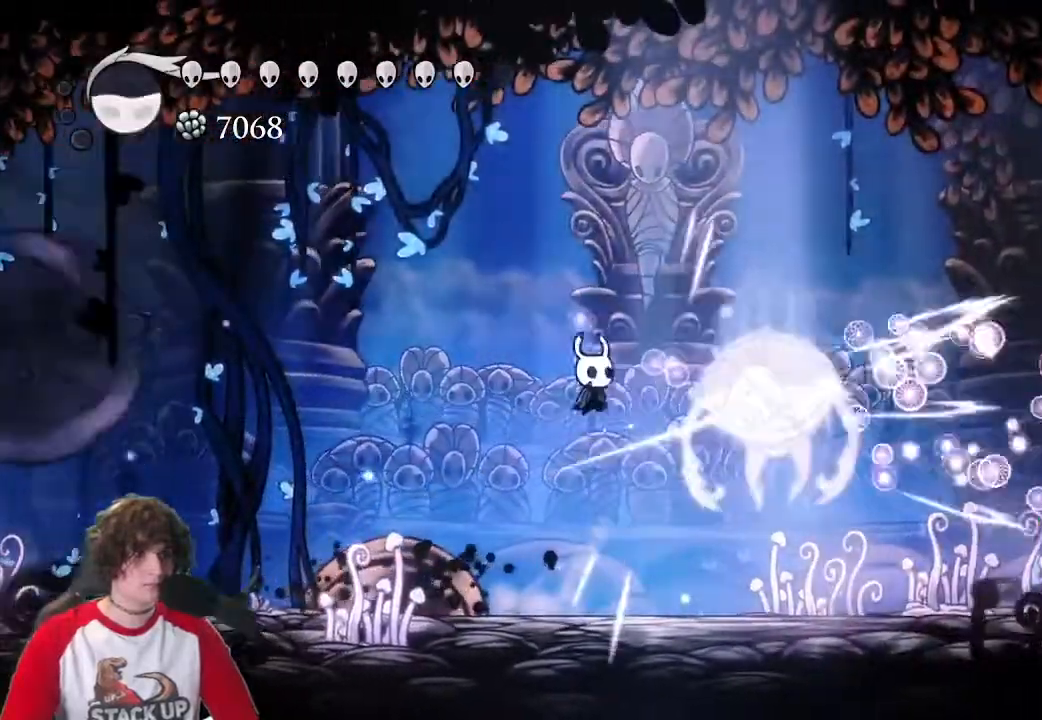
{"keys": ["attack", "d", "jump"], "events": [[33, "attack", "up"], [117, "attack", "down"], [267, "attack", "up"], [450, "attack", "down"]]}
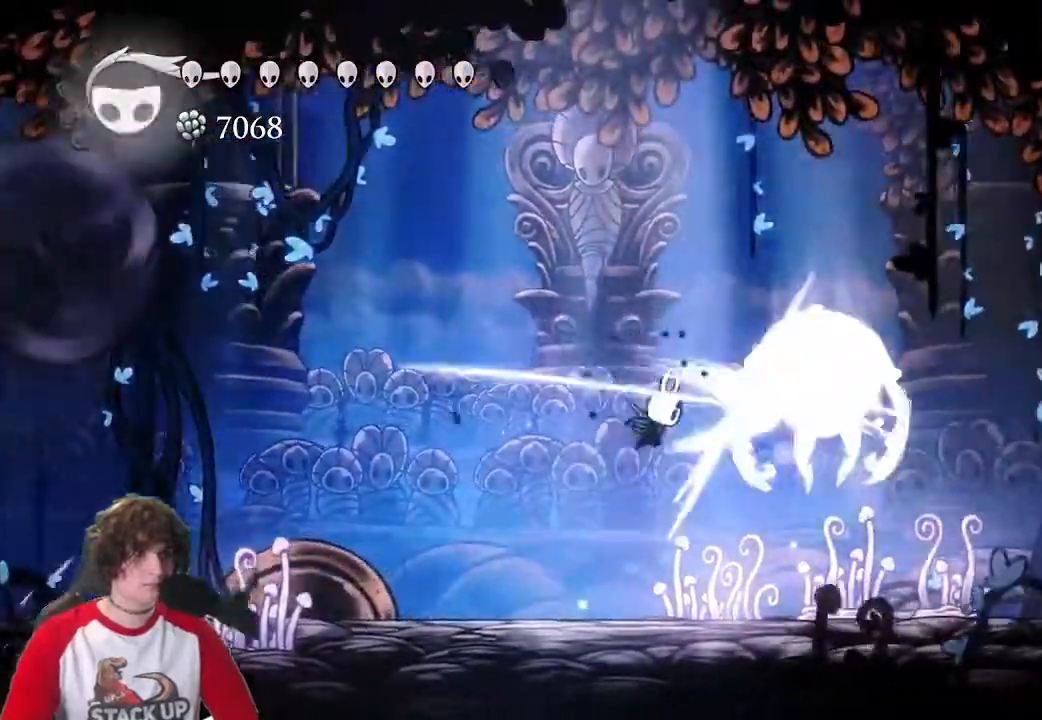
{"keys": ["d", "dash"]}
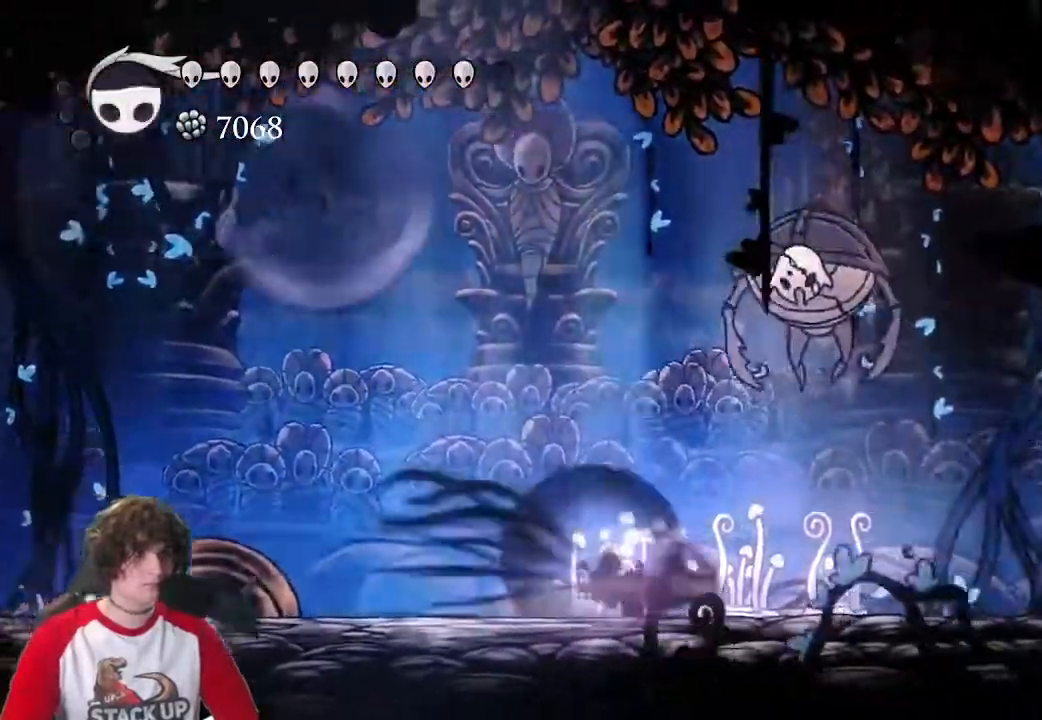
{"keys": ["a"], "events": [[67, "dash", "up"], [333, "a", "down"], [433, "d", "up"]]}
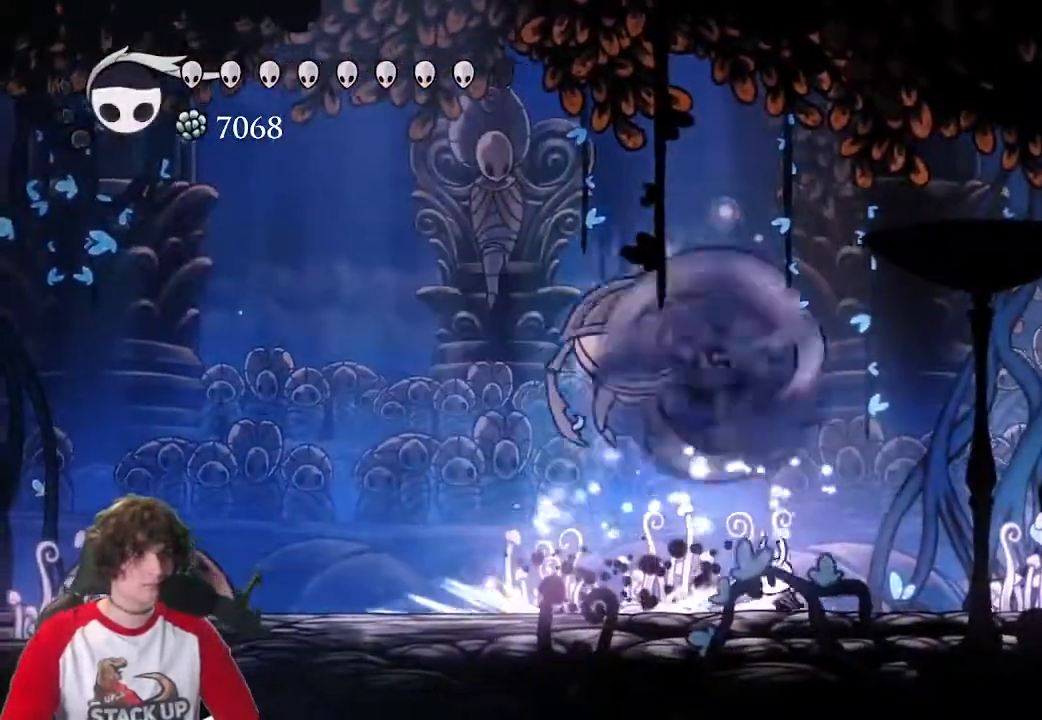
{"keys": ["a", "jump"], "events": [[167, "jump", "down"], [267, "attack", "down"], [400, "attack", "up"]]}
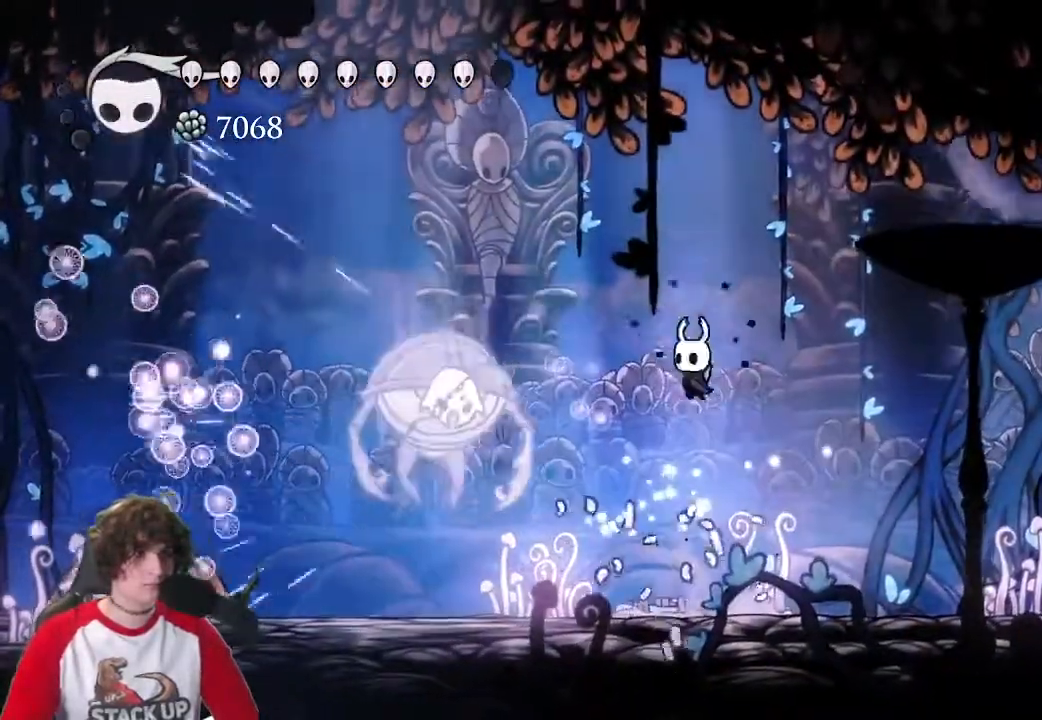
{"keys": ["a"], "events": [[283, "attack", "down"], [467, "attack", "up"], [467, "jump", "up"]]}